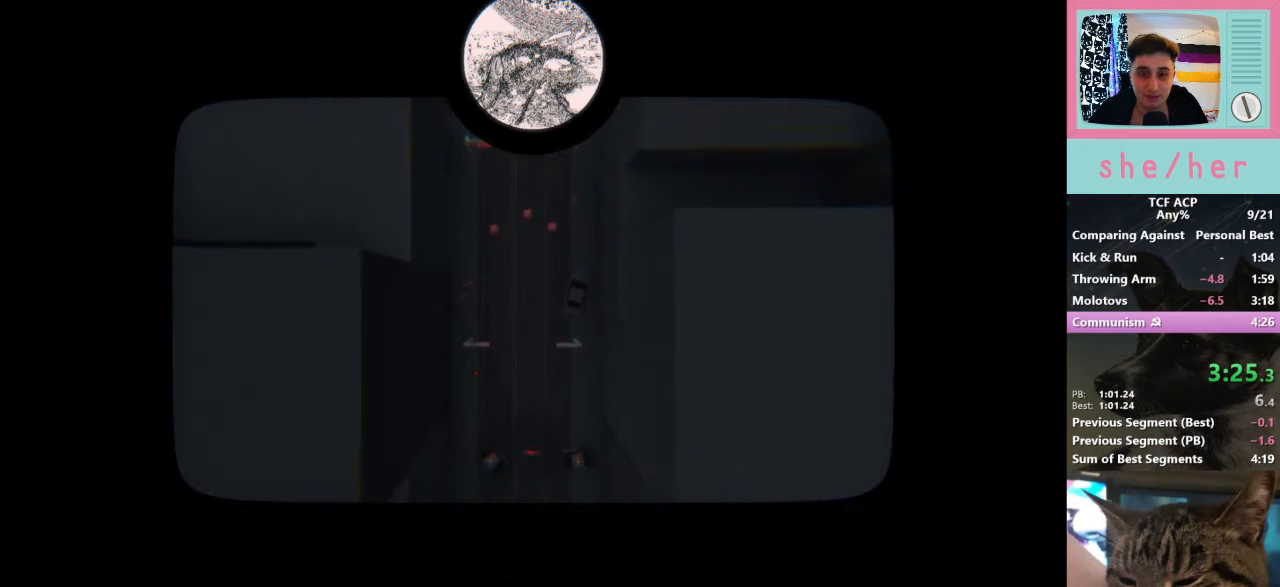
Gameplay with keyboard and mouse; each line is a JSON object with the keys and mouse buttons held at the frame after it. "events" lists presses ("down") and releases ("up") of "1", "2", "3", "4", "5", "a", "alt", "c", "caps_lock", "ctrl", "d", "e", "f", "g", "q", "r", "s", "shift", "space", "t", "tab", "v", "w", "x", "z", "mouse_left", "mouse_wheel" and "mouse_right" between this image and that frame as [ms after this image, input, new state], when the widget could be followed in between. "mouse_left", "mouse_wheel", "mouse_right" = the "left", "wheel", "right" buttons of the "mouse" list. No other keys are recorded. "wheel" means that the mouse wheel is clicked or scrolled. Mouse movement is not recorded.
{"keys": ["space", "w"], "mouse": ["left"], "events": [[67, "mouse_left", "down"], [100, "space", "down"], [167, "mouse_left", "up"], [200, "space", "up"], [267, "mouse_left", "down"], [333, "mouse_left", "up"], [433, "mouse_left", "down"], [433, "space", "down"]]}
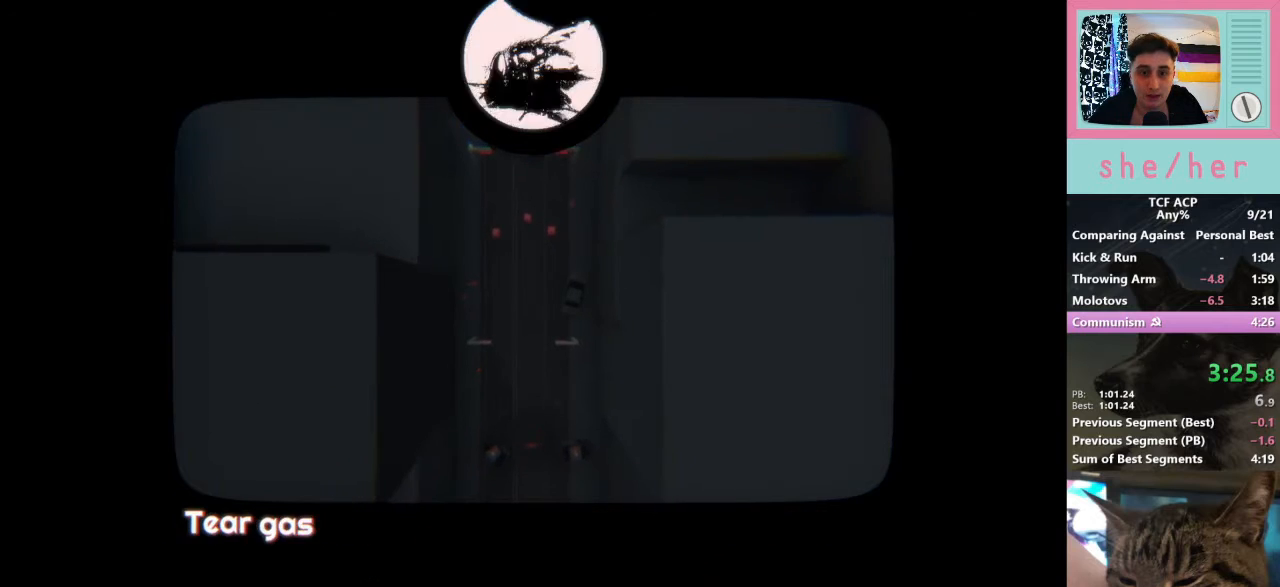
{"keys": ["w"], "mouse": [], "events": [[67, "mouse_left", "up"], [100, "space", "up"], [233, "space", "down"], [400, "mouse_left", "down"], [400, "space", "up"], [467, "mouse_left", "up"]]}
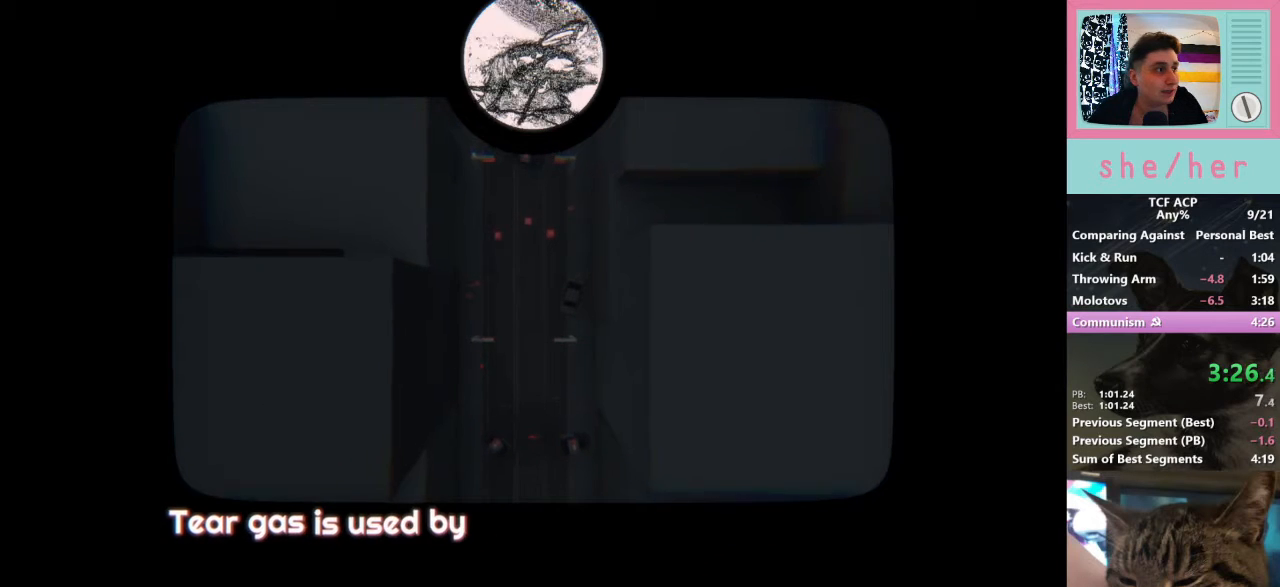
{"keys": ["space", "w"], "mouse": [], "events": [[33, "space", "down"], [67, "mouse_left", "down"], [133, "mouse_left", "up"], [133, "space", "up"], [200, "mouse_left", "down"], [267, "space", "down"], [300, "mouse_left", "up"], [333, "space", "up"], [400, "mouse_left", "down"], [500, "mouse_left", "up"], [500, "space", "down"]]}
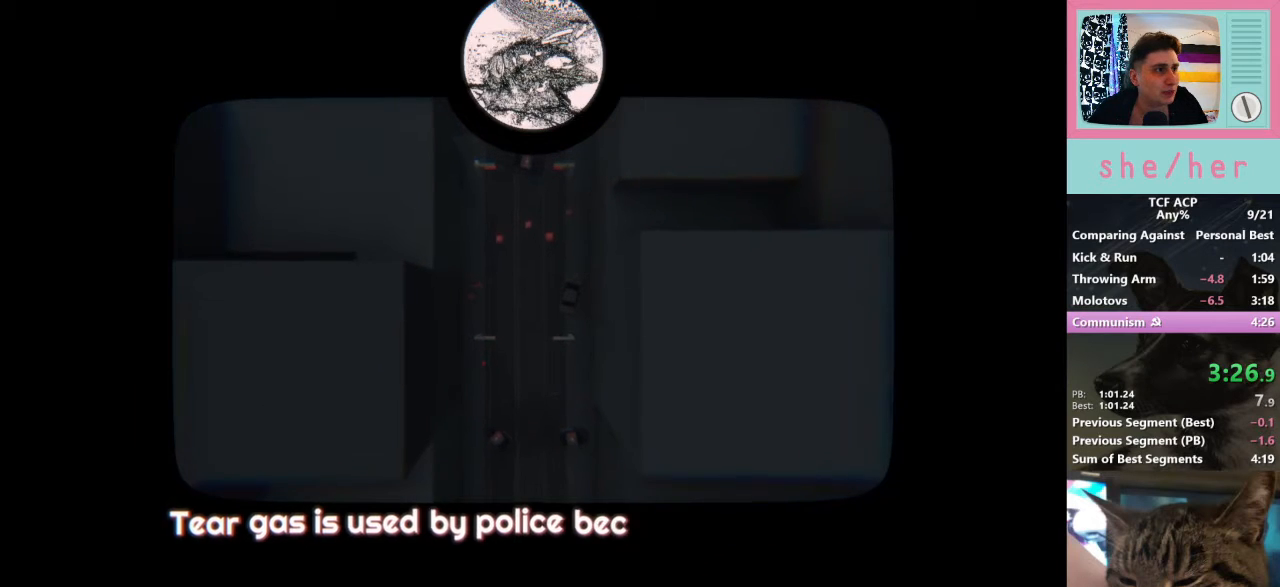
{"keys": ["space", "w"], "mouse": ["left"], "events": [[100, "mouse_left", "down"], [100, "space", "up"], [200, "mouse_left", "up"], [233, "space", "down"], [300, "mouse_left", "down"], [300, "space", "up"], [400, "mouse_left", "up"], [433, "space", "down"], [467, "mouse_left", "down"]]}
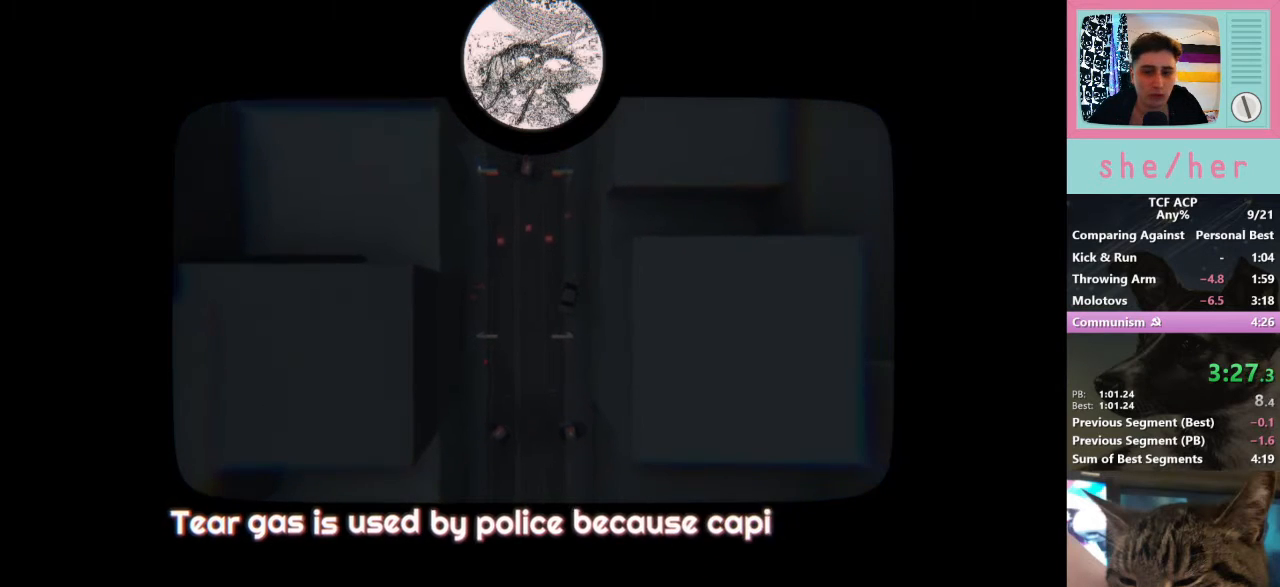
{"keys": ["w"], "mouse": ["left"], "events": [[33, "mouse_left", "up"], [33, "space", "up"], [133, "mouse_left", "down"], [167, "space", "down"], [233, "mouse_left", "up"], [233, "space", "up"], [300, "mouse_left", "down"], [333, "space", "down"], [433, "space", "up"]]}
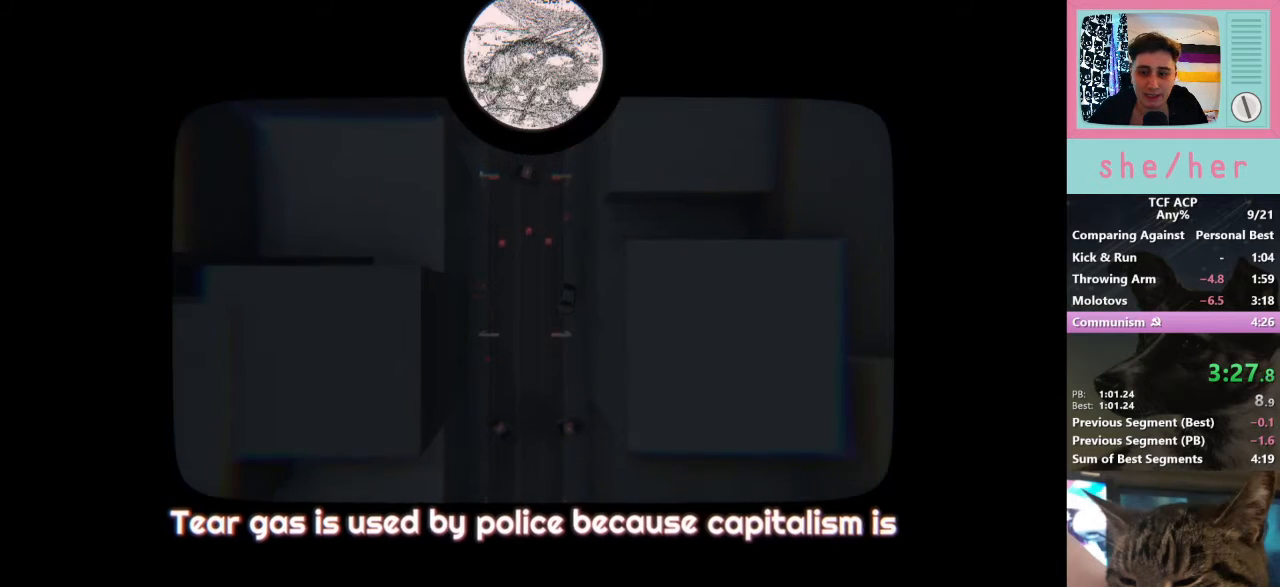
{"keys": ["space", "w"], "mouse": [], "events": [[33, "space", "down"], [100, "mouse_left", "up"], [133, "space", "up"], [167, "mouse_left", "down"], [267, "mouse_left", "up"], [267, "space", "down"], [367, "mouse_left", "down"], [367, "space", "up"], [500, "mouse_left", "up"], [500, "space", "down"]]}
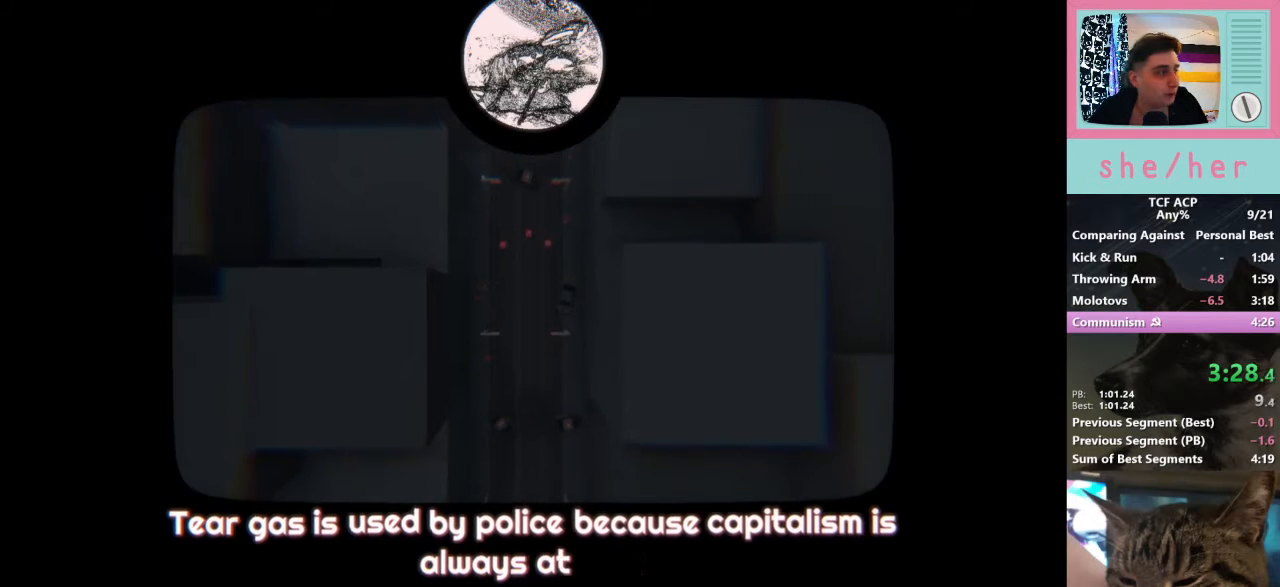
{"keys": ["w"], "mouse": [], "events": [[67, "mouse_left", "down"], [100, "space", "up"], [167, "mouse_left", "up"], [233, "mouse_left", "down"], [233, "space", "down"], [333, "mouse_left", "up"], [333, "space", "up"], [433, "mouse_left", "down"], [433, "space", "down"], [500, "mouse_left", "up"], [500, "space", "up"]]}
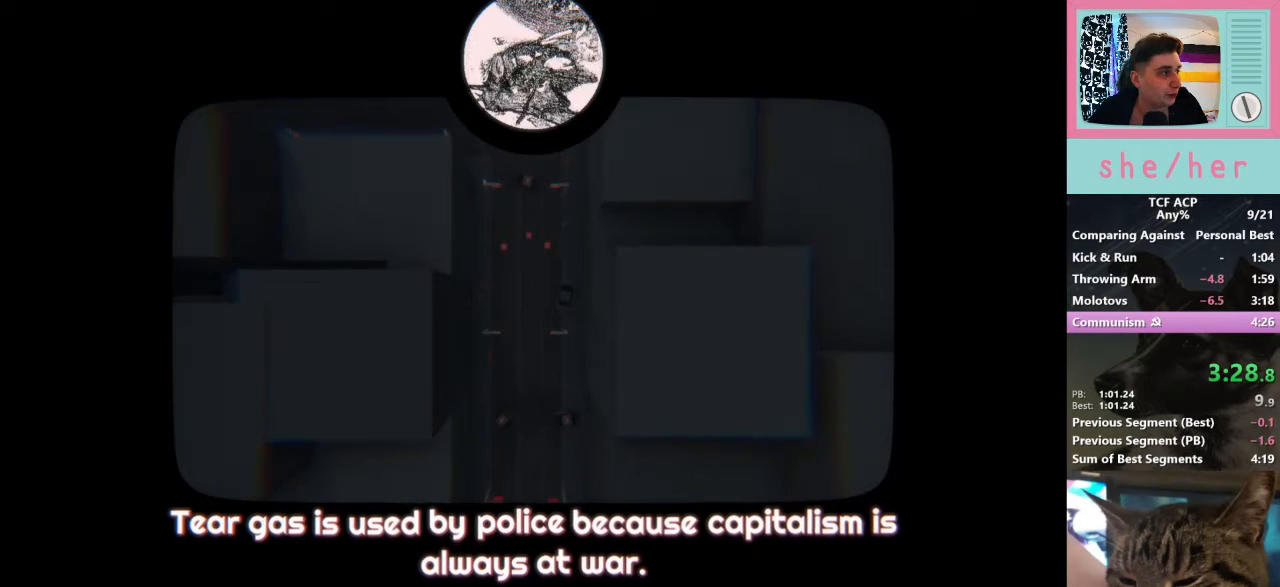
{"keys": ["w"], "mouse": ["left"], "events": [[133, "mouse_left", "down"], [167, "space", "down"], [200, "mouse_left", "up"], [267, "space", "up"], [300, "mouse_left", "down"], [333, "space", "down"], [400, "mouse_left", "up"], [433, "space", "up"], [500, "mouse_left", "down"]]}
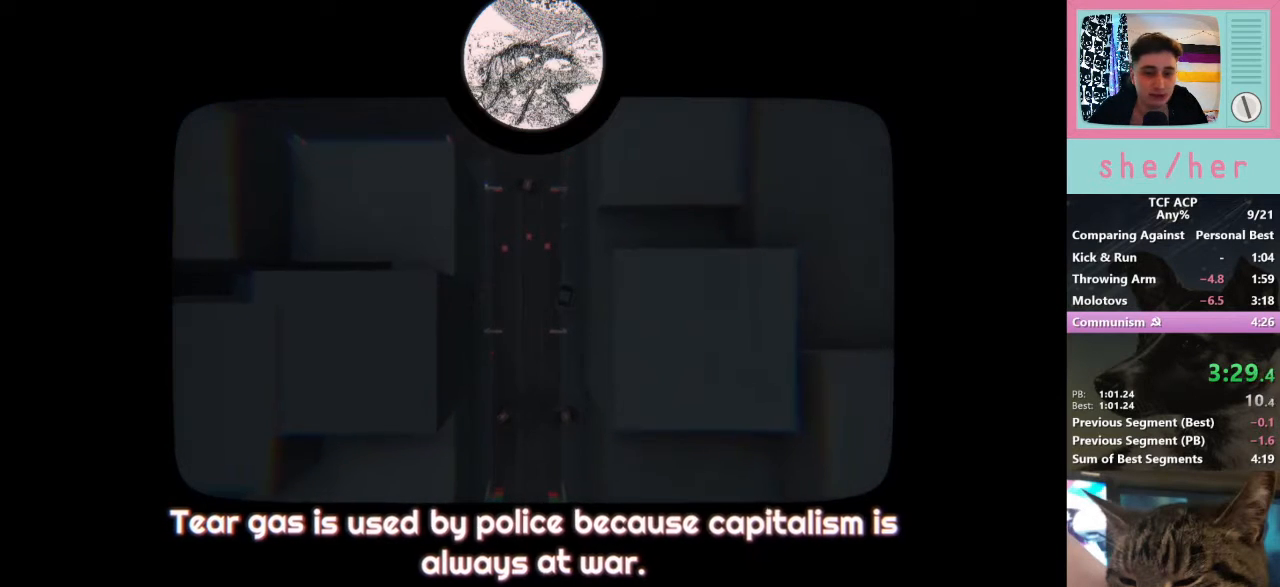
{"keys": ["space", "w"], "mouse": ["left"], "events": [[33, "space", "down"], [100, "mouse_left", "up"], [133, "space", "up"], [200, "mouse_left", "down"], [267, "mouse_left", "up"], [267, "space", "down"], [333, "mouse_left", "down"], [367, "space", "up"], [467, "space", "down"]]}
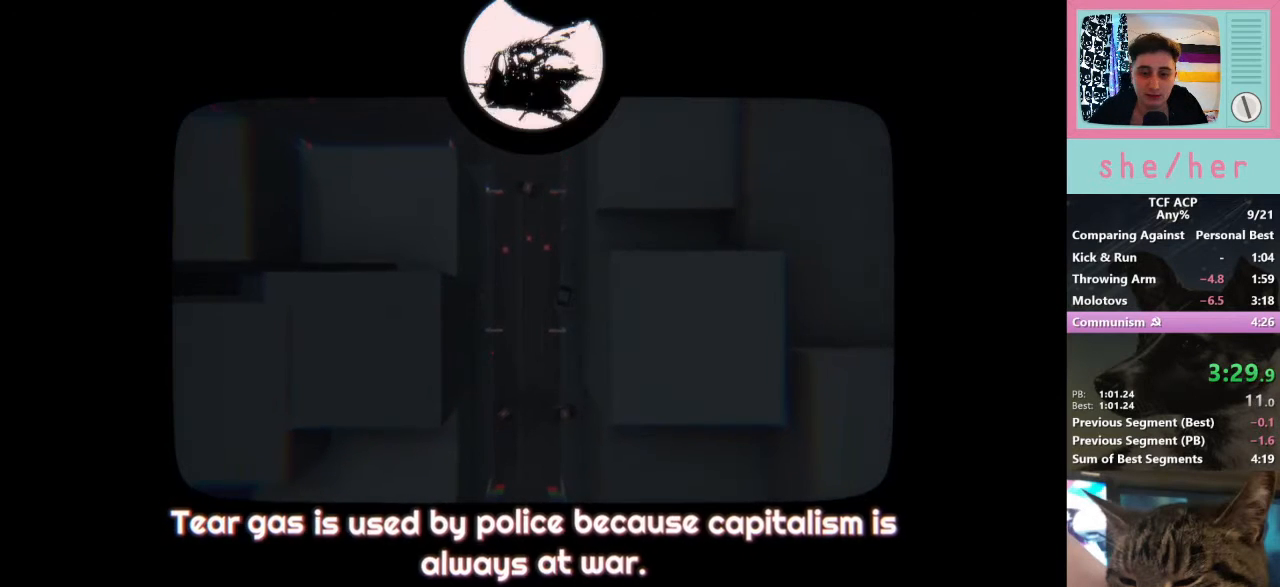
{"keys": ["w"], "mouse": ["left"], "events": [[67, "space", "up"], [167, "space", "down"], [267, "space", "up"], [300, "mouse_left", "up"], [400, "mouse_left", "down"], [400, "space", "down"], [500, "space", "up"]]}
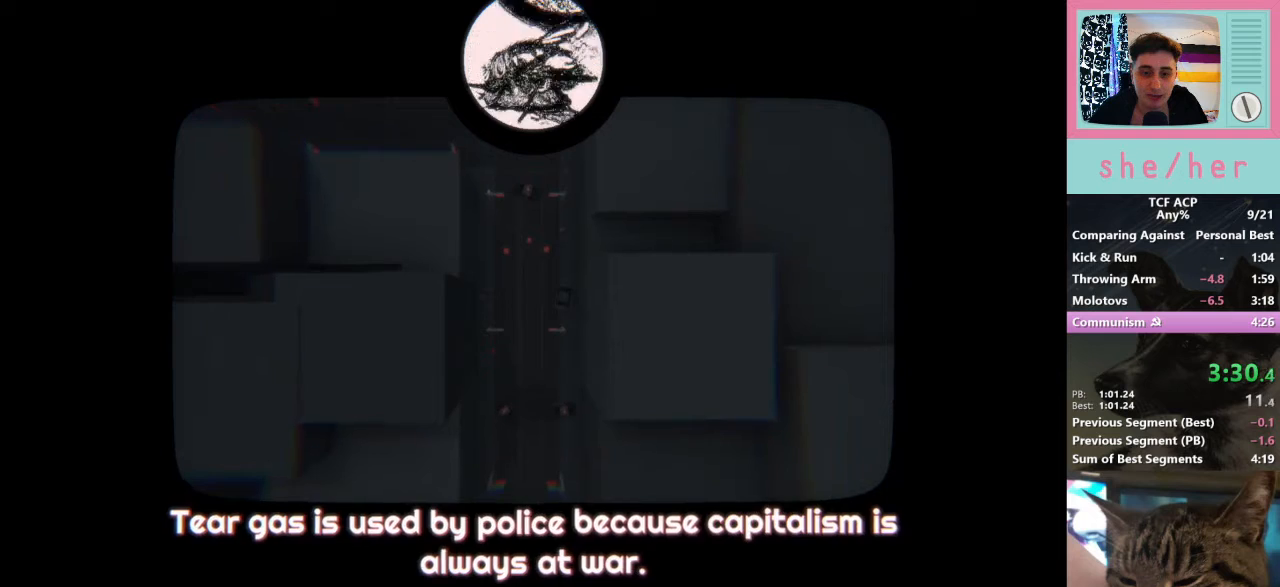
{"keys": ["w"], "mouse": [], "events": [[100, "space", "down"], [133, "mouse_left", "up"], [167, "space", "up"], [267, "mouse_left", "down"], [333, "mouse_left", "up"], [333, "space", "down"], [367, "space", "up"]]}
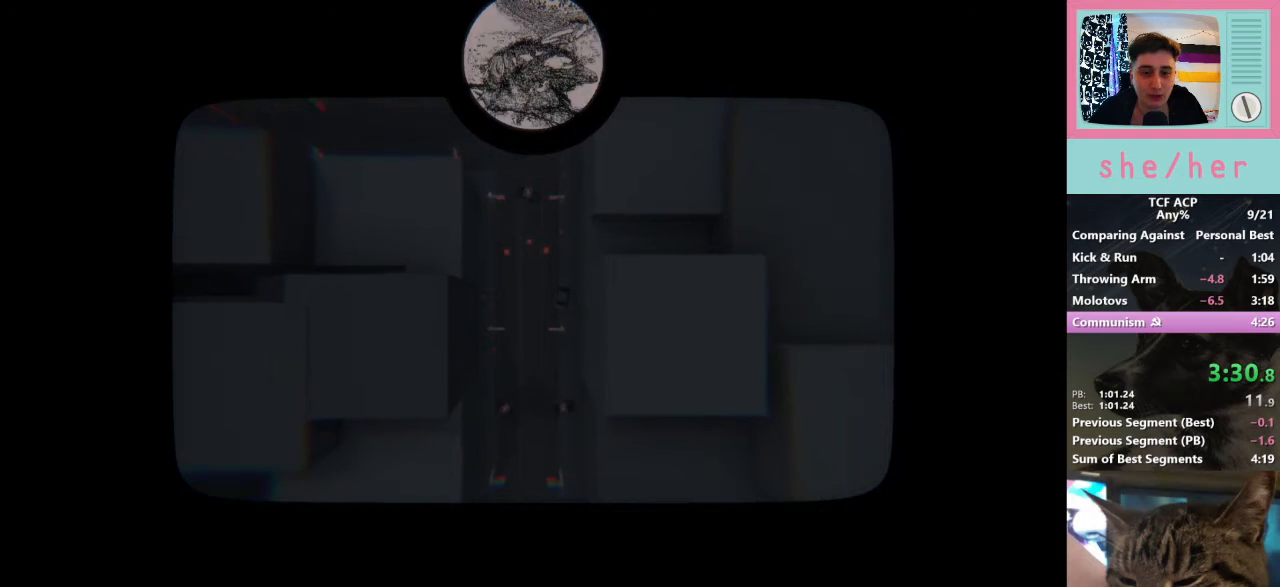
{"keys": ["w"], "mouse": [], "events": []}
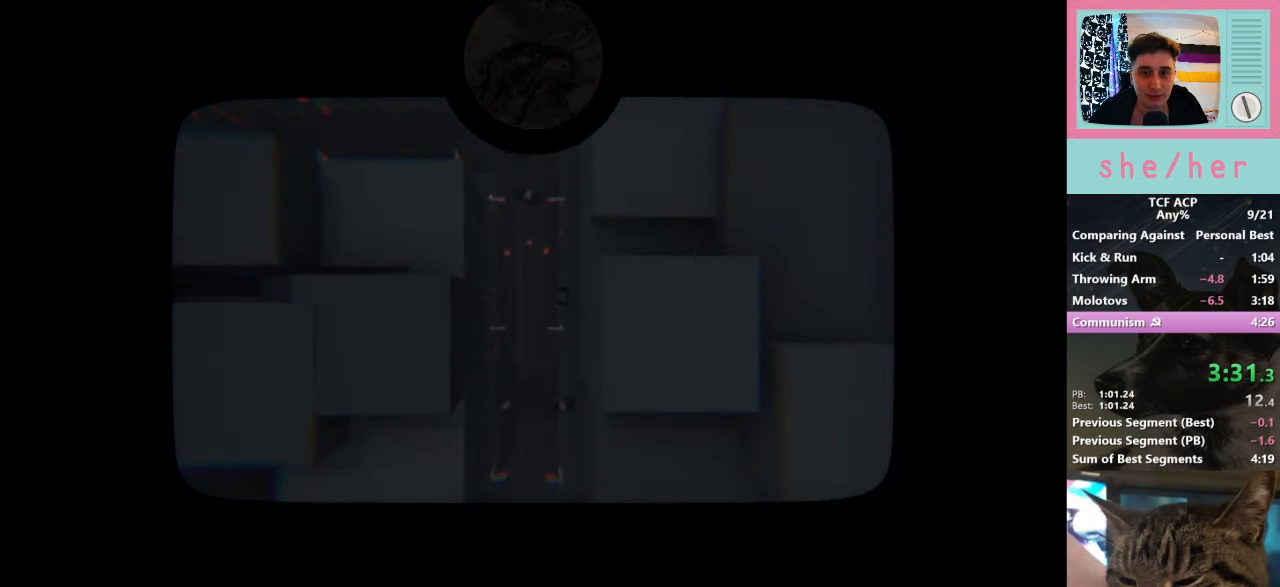
{"keys": ["w"], "mouse": [], "events": [[433, "space", "down"], [500, "space", "up"]]}
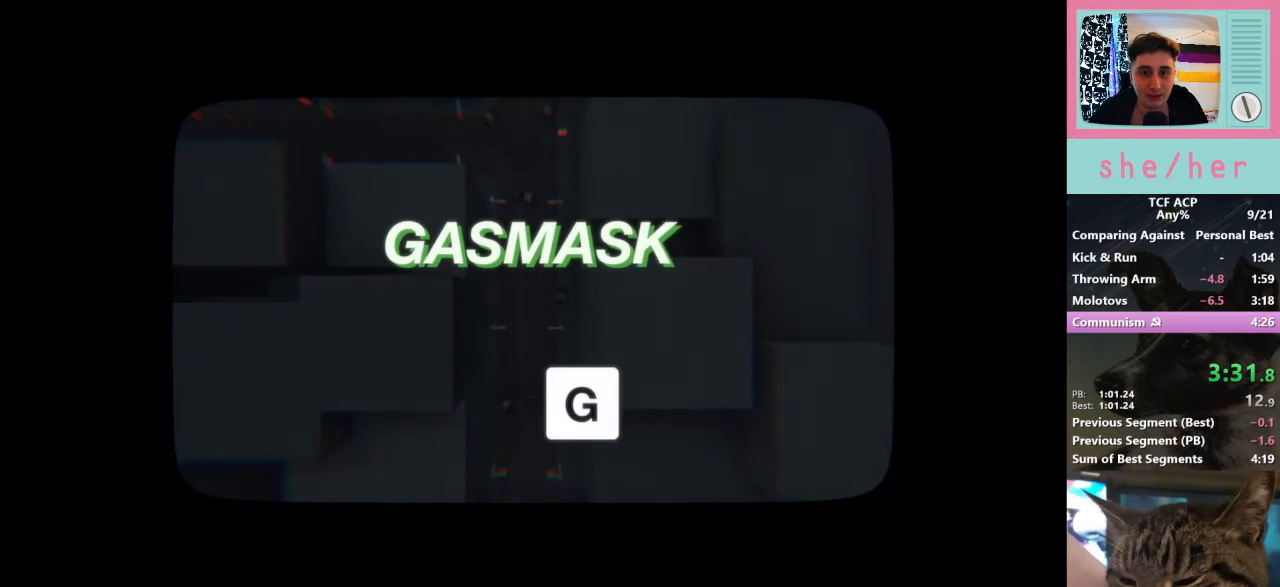
{"keys": ["w"], "mouse": [], "events": [[167, "space", "down"], [267, "space", "up"]]}
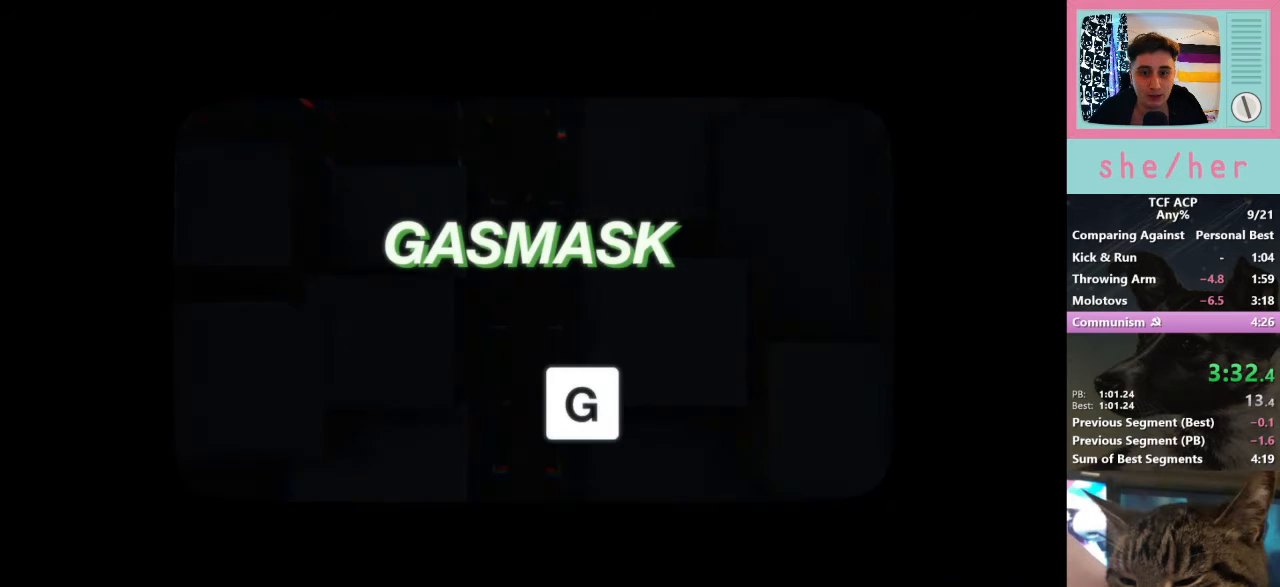
{"keys": ["s", "shift"], "mouse": [], "events": [[67, "w", "up"], [167, "s", "down"], [267, "shift", "down"]]}
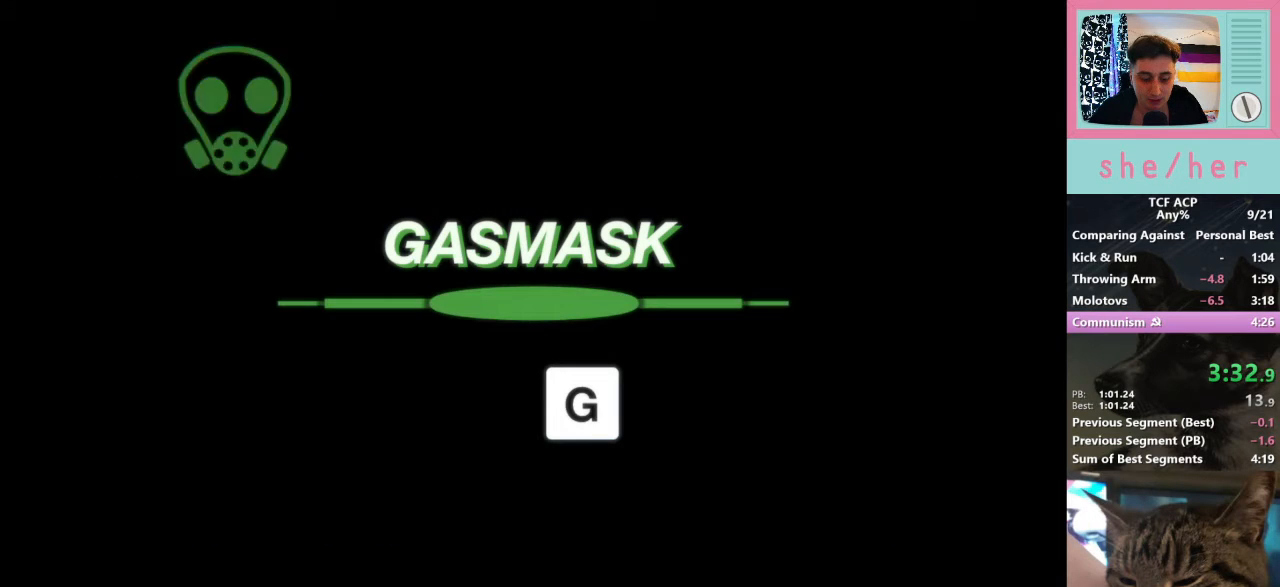
{"keys": ["s", "shift"], "mouse": [], "events": []}
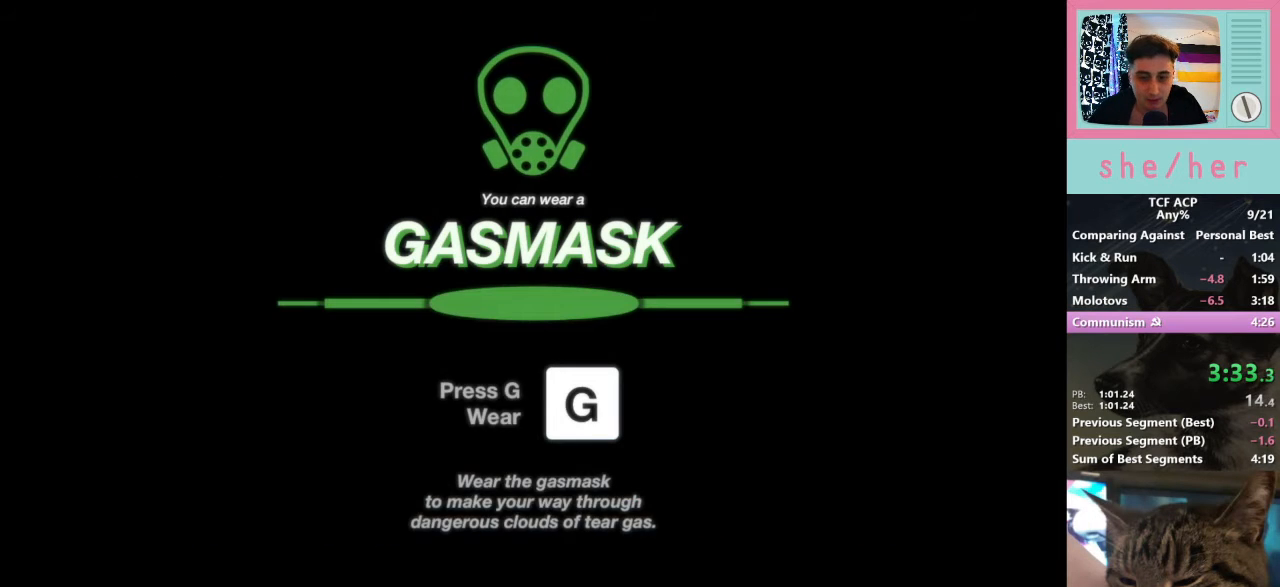
{"keys": ["s", "shift", "space"], "mouse": [], "events": [[467, "space", "down"]]}
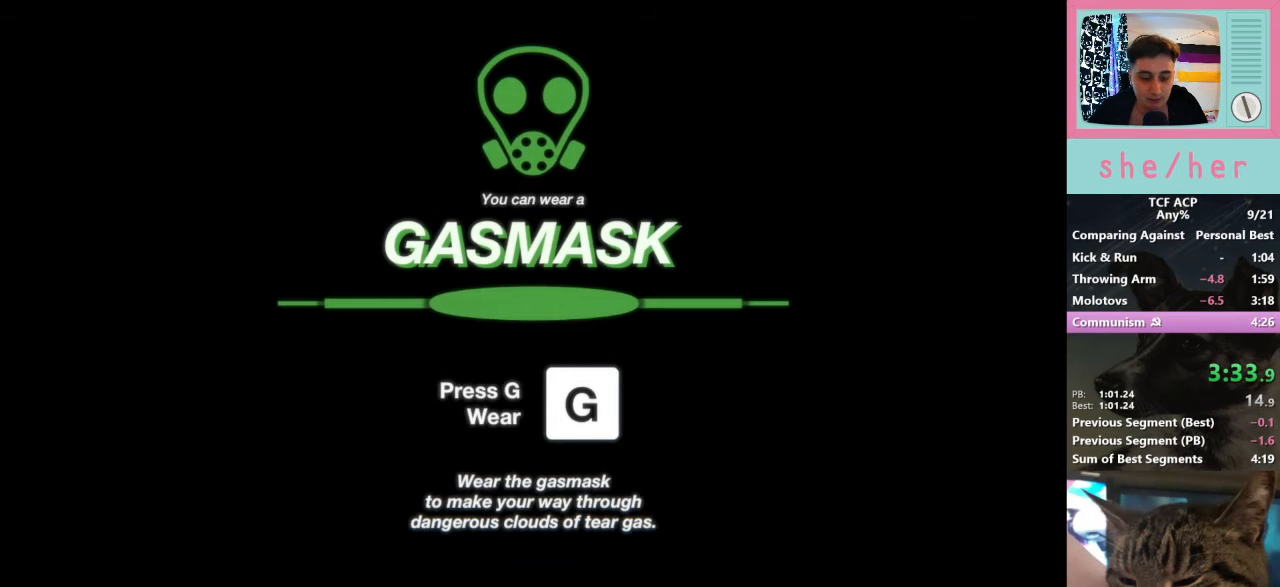
{"keys": ["s", "shift", "space"], "mouse": [], "events": [[33, "space", "up"], [100, "space", "down"], [200, "space", "up"], [300, "space", "down"], [367, "space", "up"], [500, "space", "down"]]}
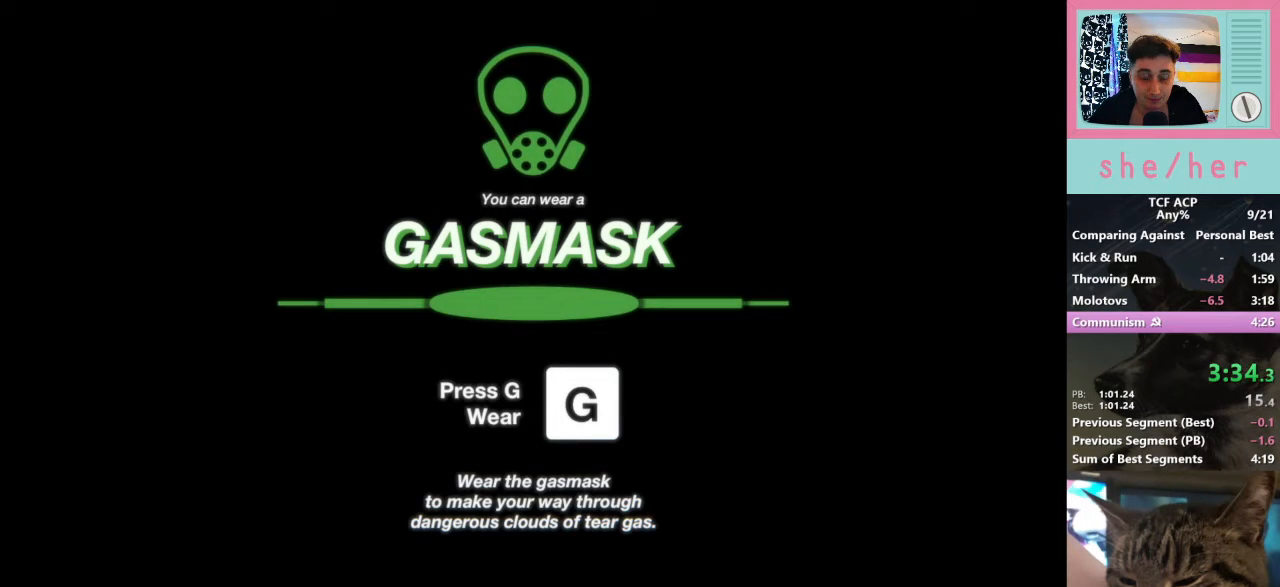
{"keys": ["s", "shift"], "mouse": [], "events": [[33, "space", "up"], [133, "space", "down"], [233, "space", "up"]]}
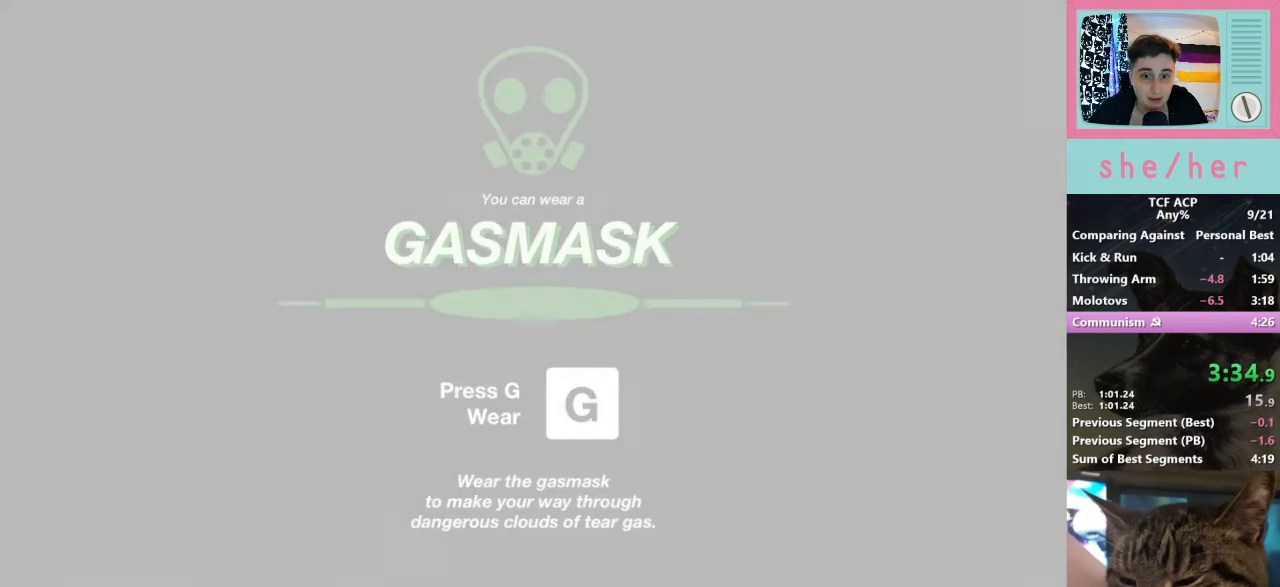
{"keys": ["s", "shift"], "mouse": [], "events": []}
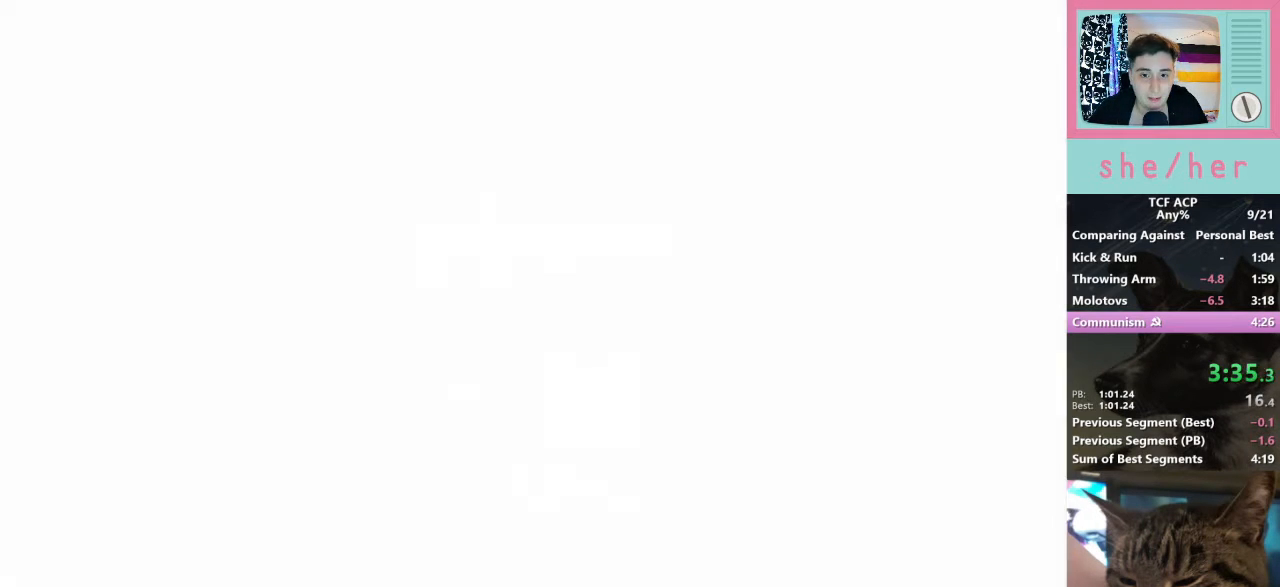
{"keys": ["s", "shift"], "mouse": [], "events": []}
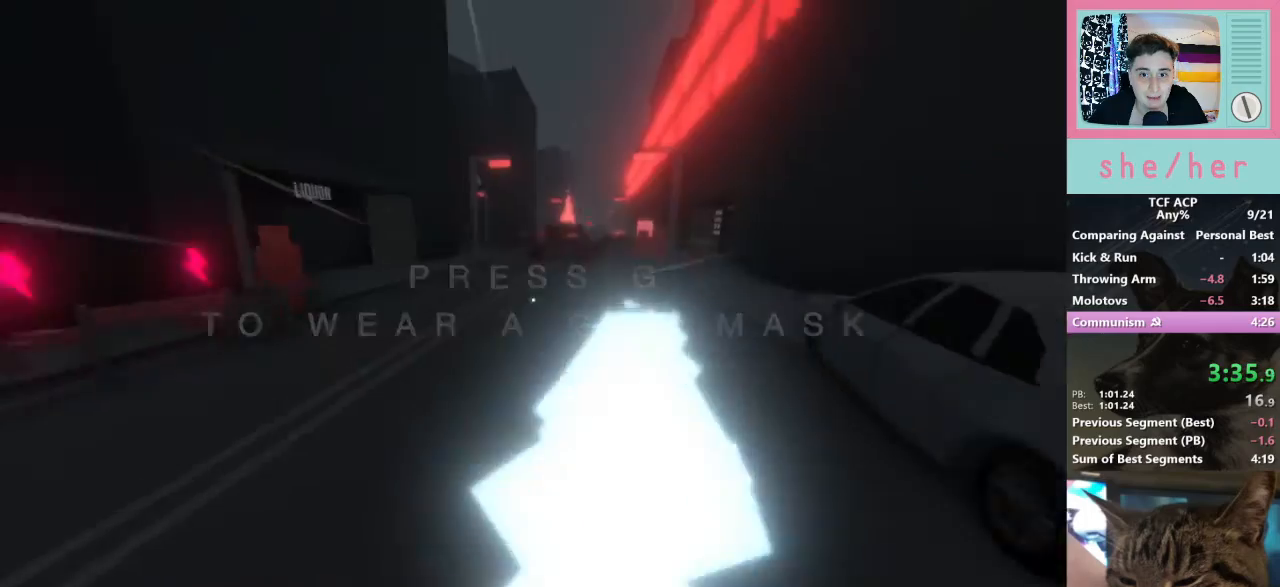
{"keys": ["shift", "w"], "mouse": [], "events": [[267, "d", "down"], [333, "s", "up"], [433, "w", "down"], [500, "d", "up"]]}
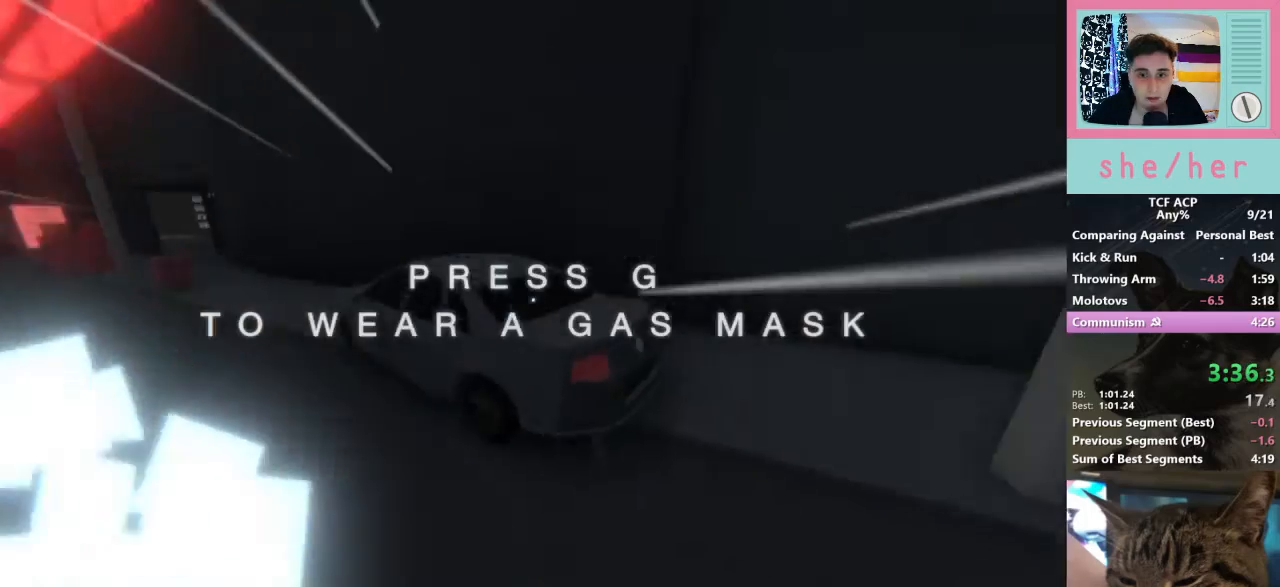
{"keys": ["shift", "w"], "mouse": [], "events": [[100, "a", "down"], [267, "a", "up"]]}
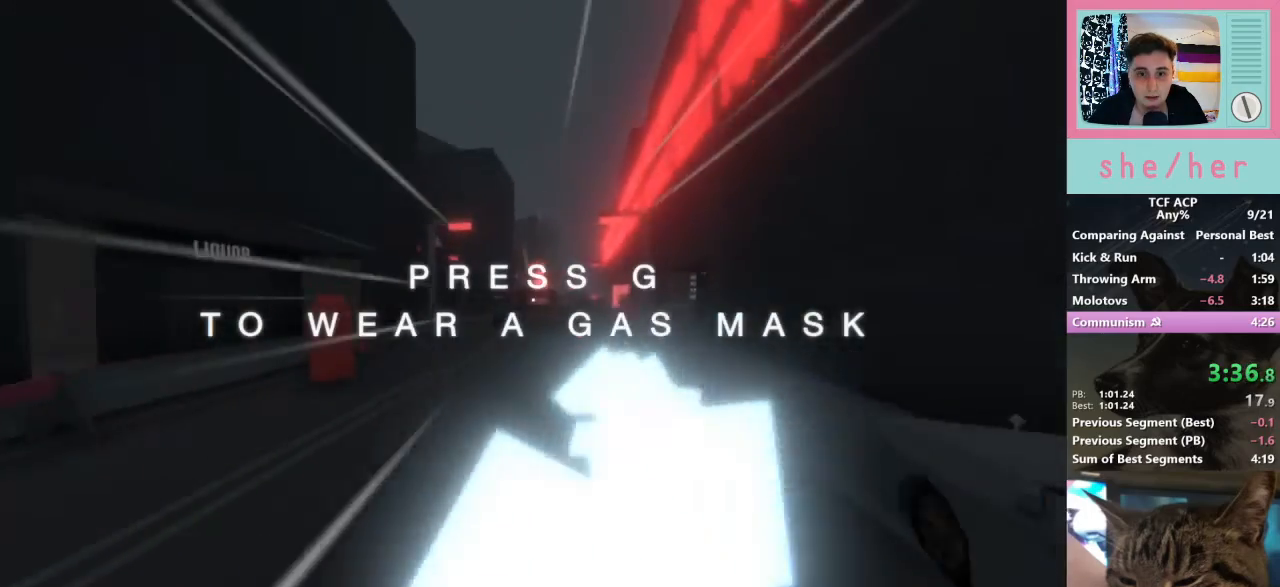
{"keys": ["g", "shift", "w"], "mouse": [], "events": [[500, "g", "down"]]}
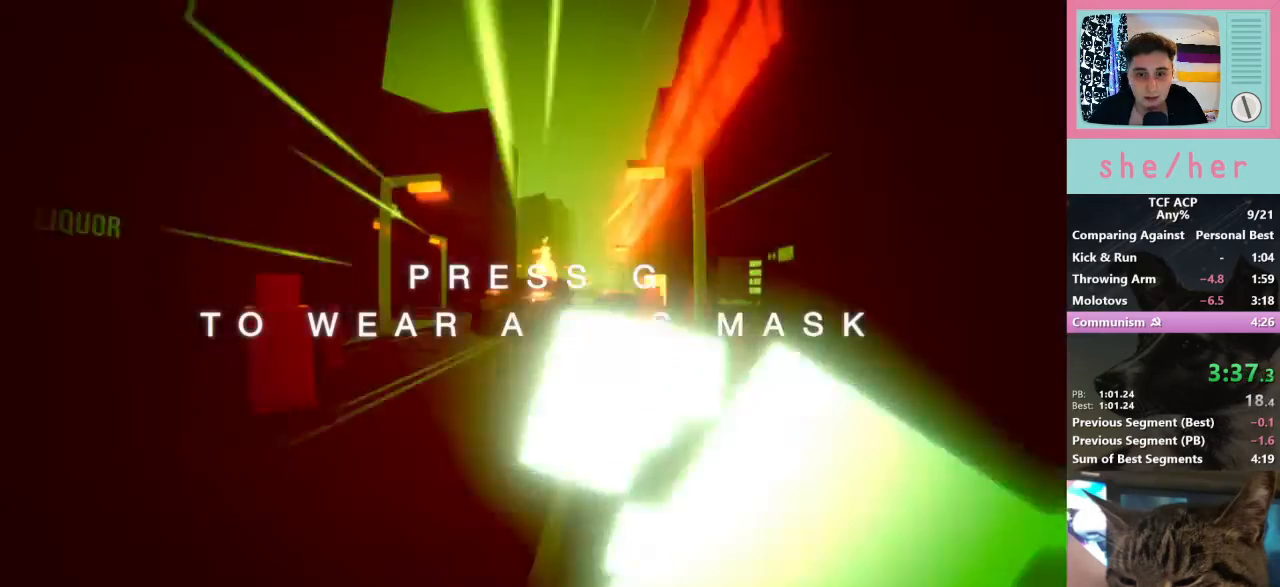
{"keys": ["shift", "w"], "mouse": [], "events": [[33, "g", "up"]]}
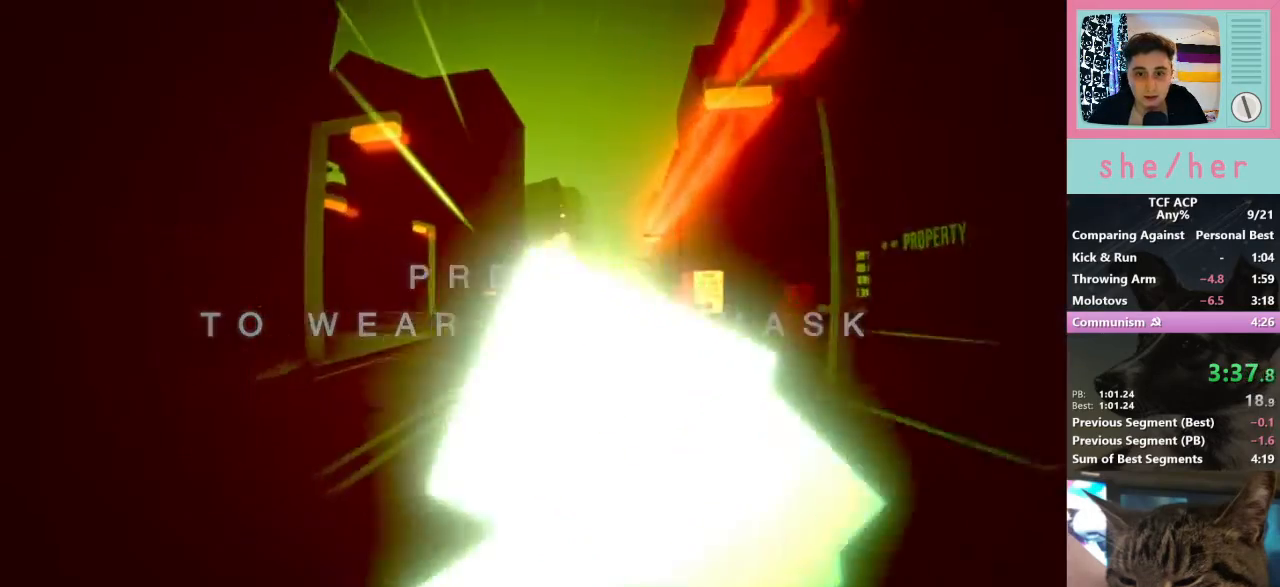
{"keys": ["shift", "w"], "mouse": [], "events": []}
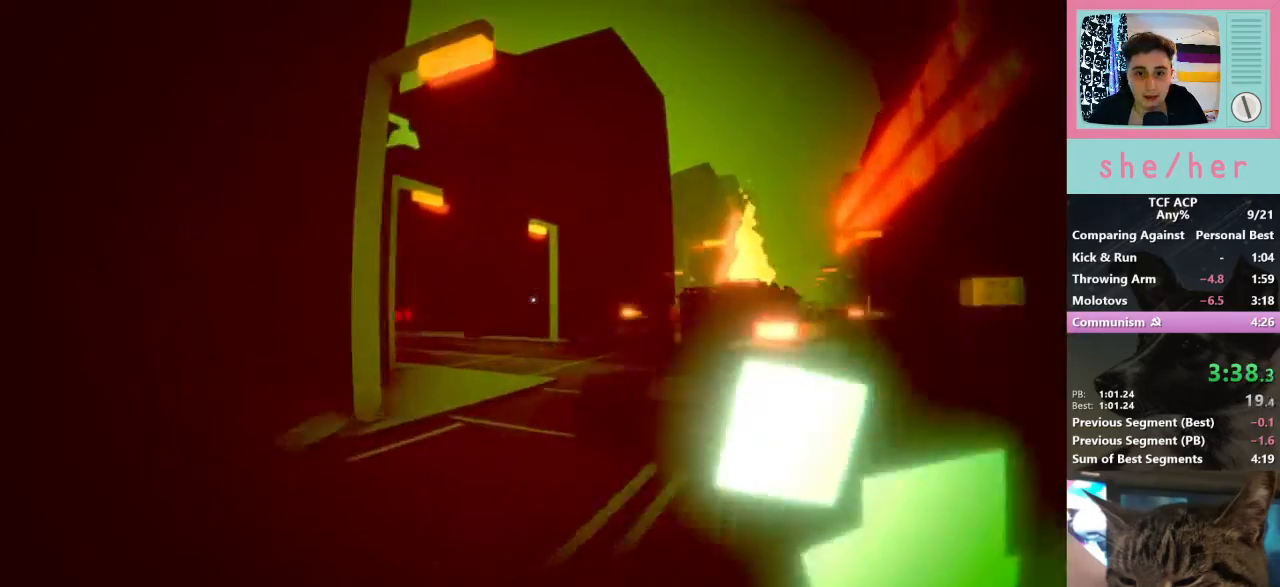
{"keys": ["shift", "w"], "mouse": [], "events": []}
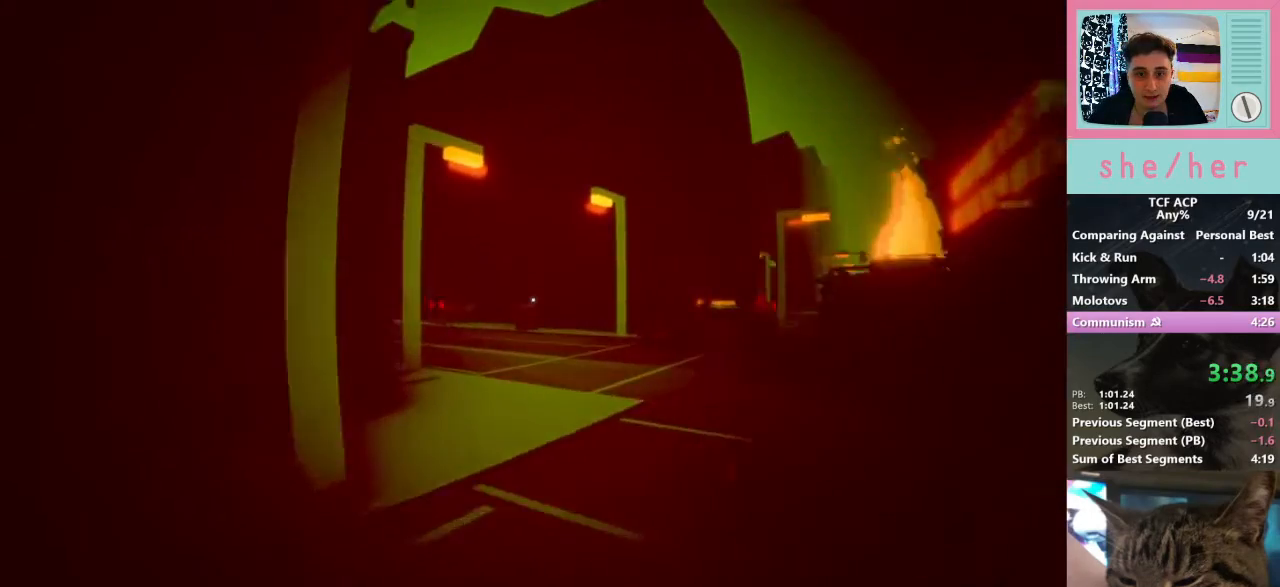
{"keys": ["shift", "w"], "mouse": [], "events": []}